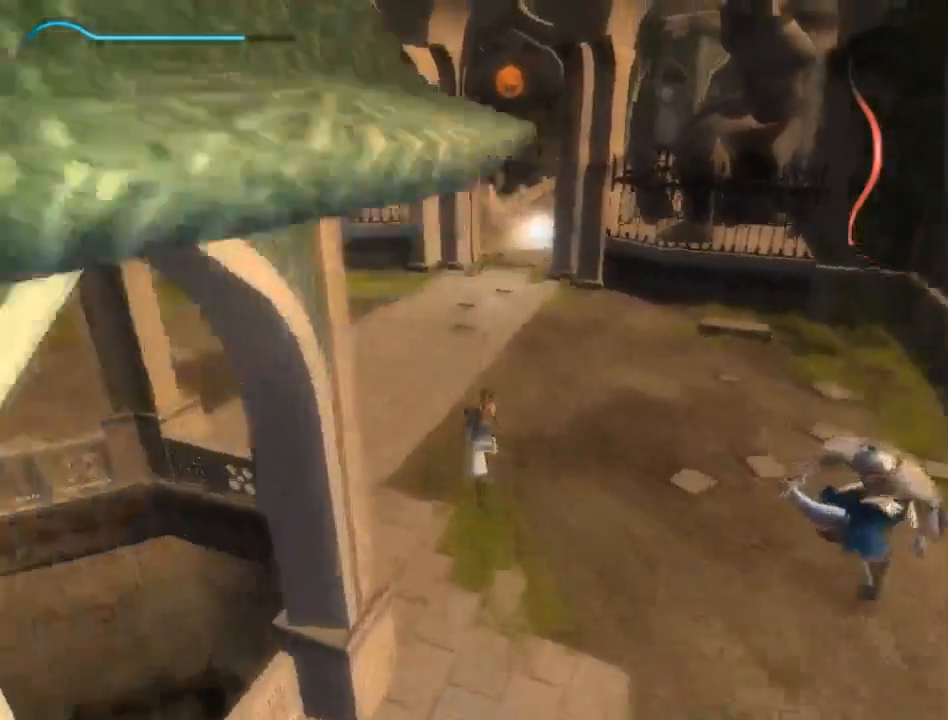
Gameplay with a controller (Xbox layout); each line is a JSON object with the inputs held at the frame after it. "events" lists button and stick changes between this image and that frame as [ms after this image, input, new state], when the widget could be followed in between. Not read: L2 L3 R2 R3.
{"buttons": [], "left_stick": "up", "right_stick": "center", "events": []}
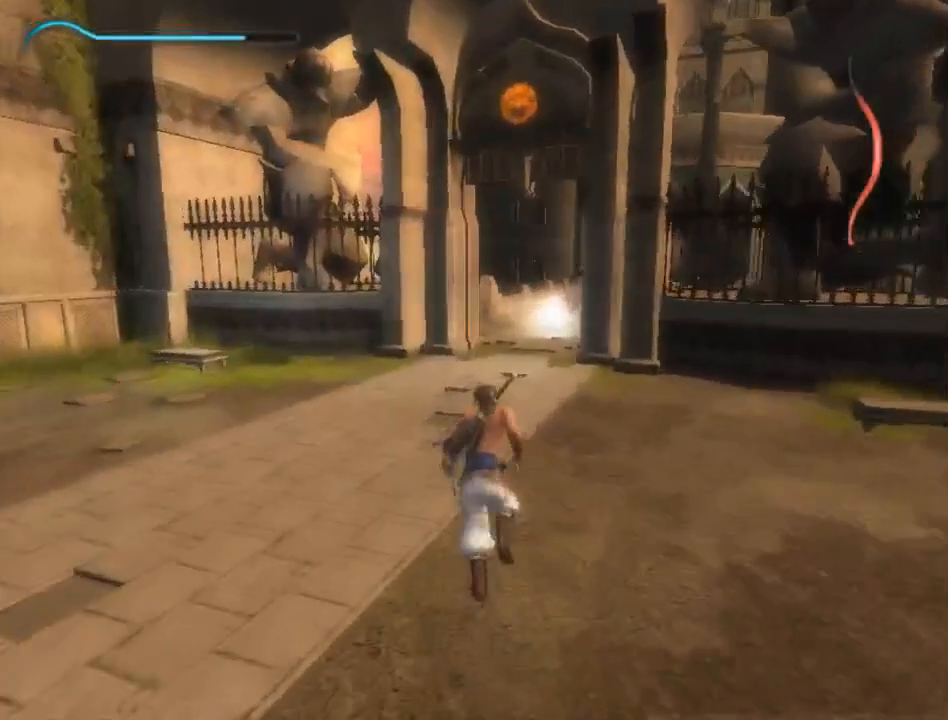
{"buttons": [], "left_stick": "up", "right_stick": "down", "events": [[467, "right_stick", "down"]]}
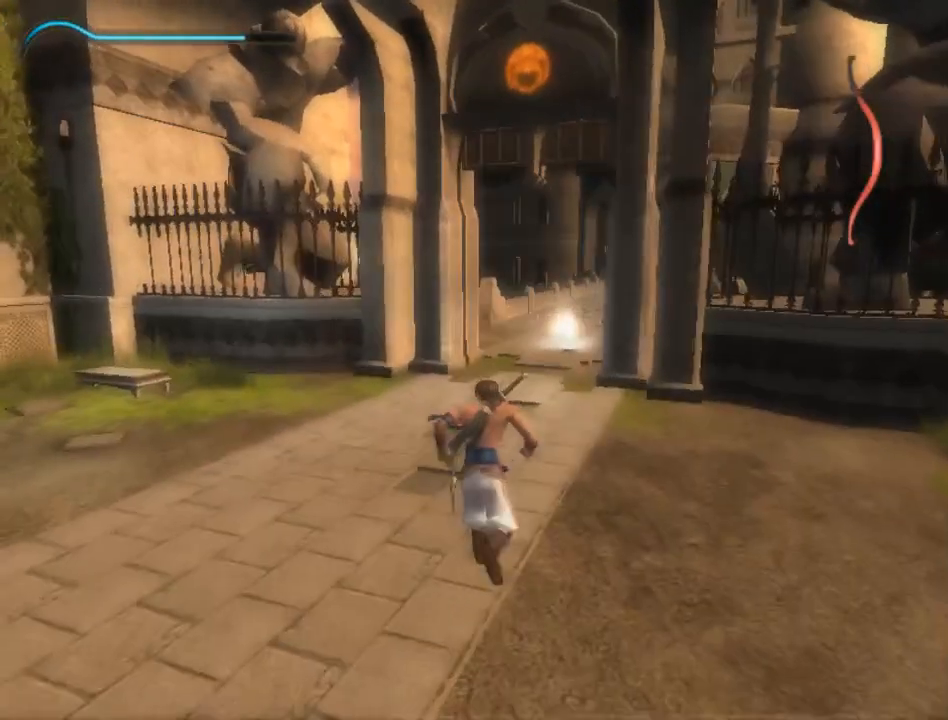
{"buttons": [], "left_stick": "up", "right_stick": "down", "events": []}
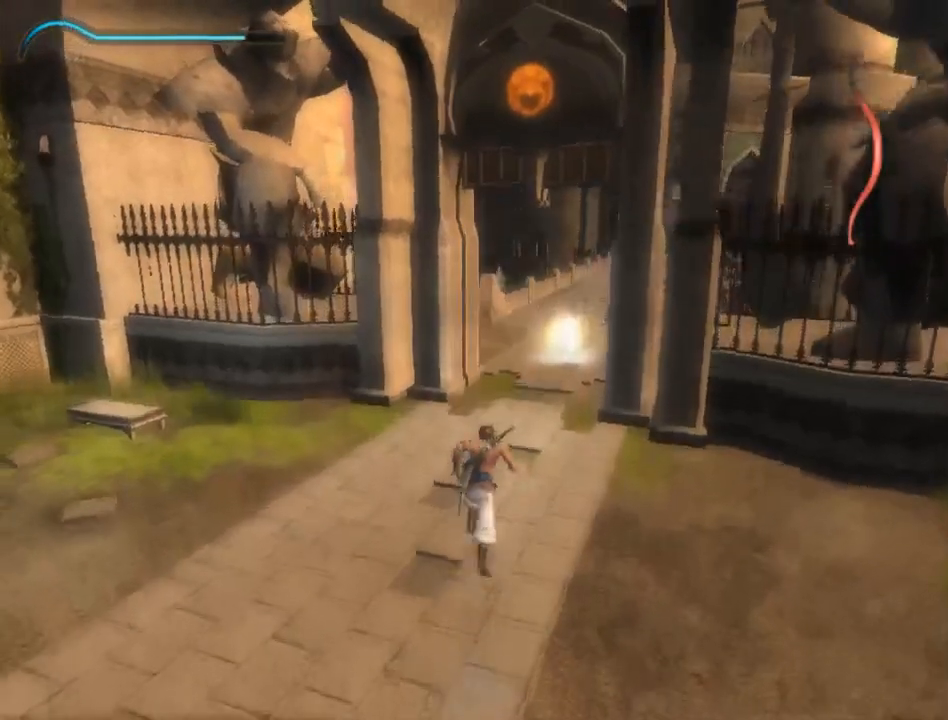
{"buttons": [], "left_stick": "up", "right_stick": "down-right", "events": [[50, "right_stick", "down-right"]]}
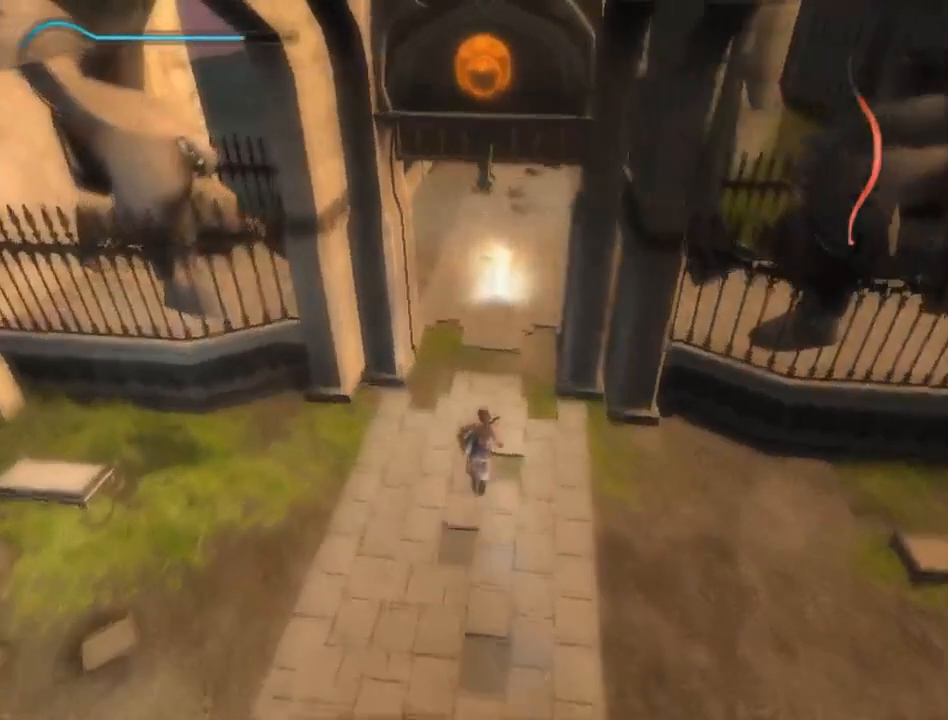
{"buttons": [], "left_stick": "up", "right_stick": "center", "events": [[17, "right_stick", "center"], [217, "right_stick", "right"], [350, "right_stick", "center"]]}
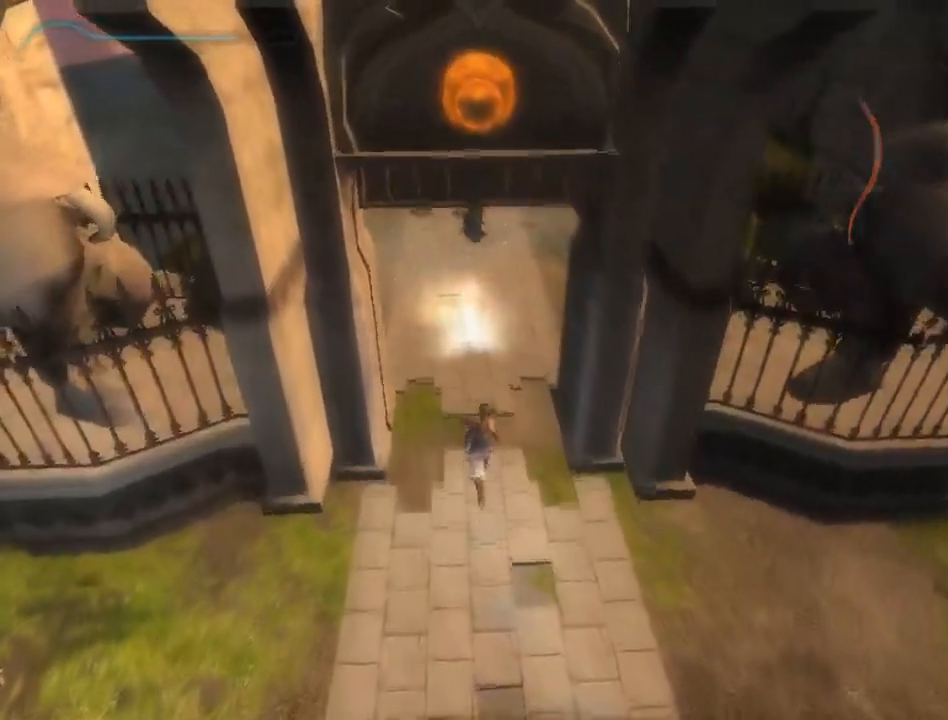
{"buttons": [], "left_stick": "up", "right_stick": "center", "events": [[183, "right_stick", "left"], [283, "right_stick", "center"]]}
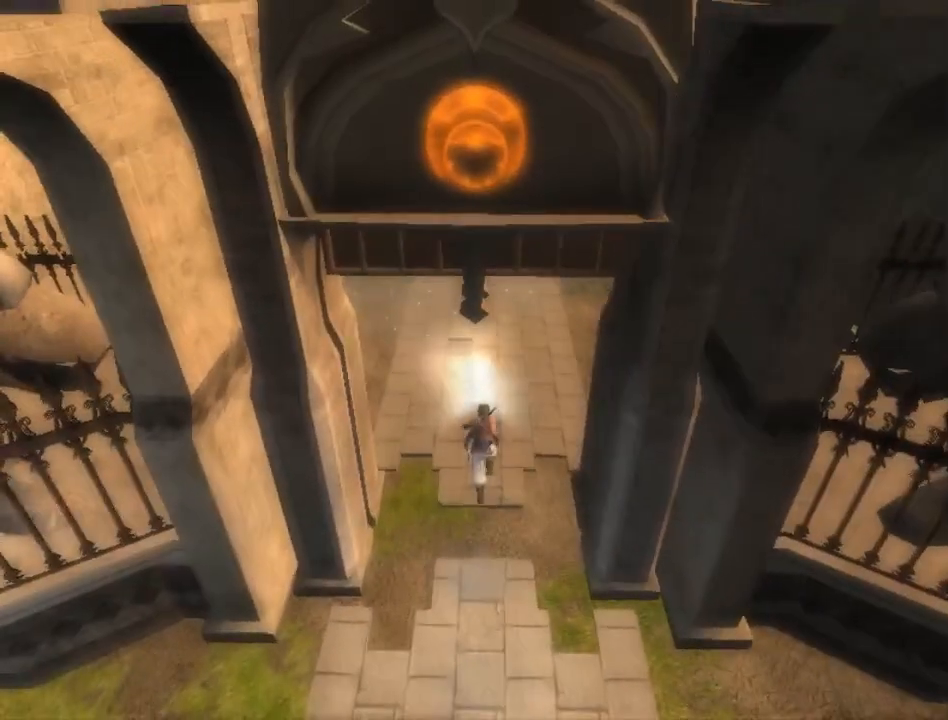
{"buttons": [], "left_stick": "up", "right_stick": "center", "events": []}
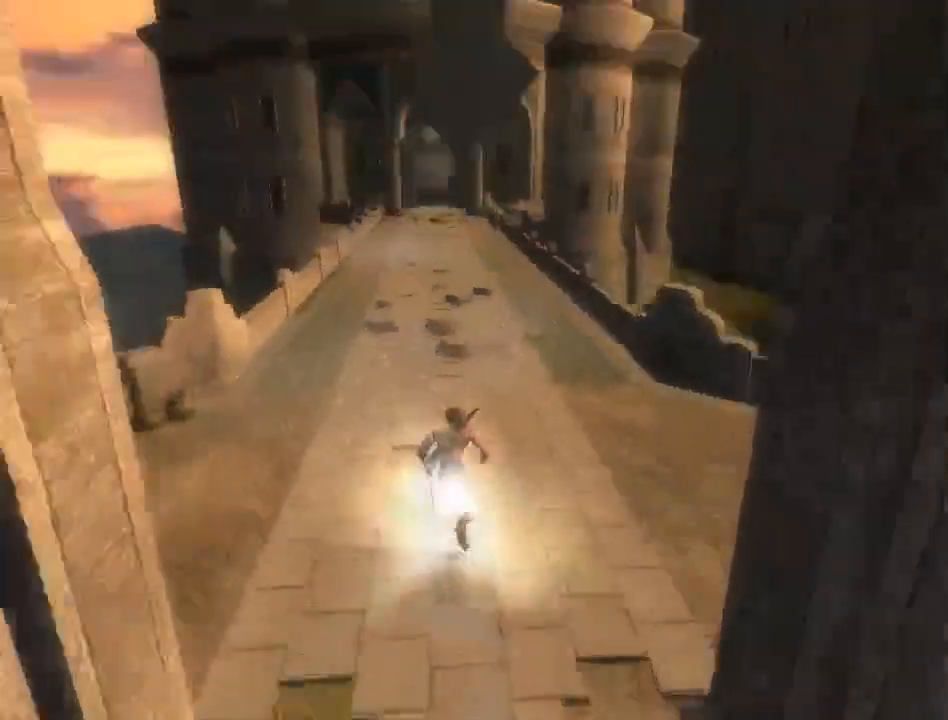
{"buttons": [], "left_stick": "up", "right_stick": "center", "events": []}
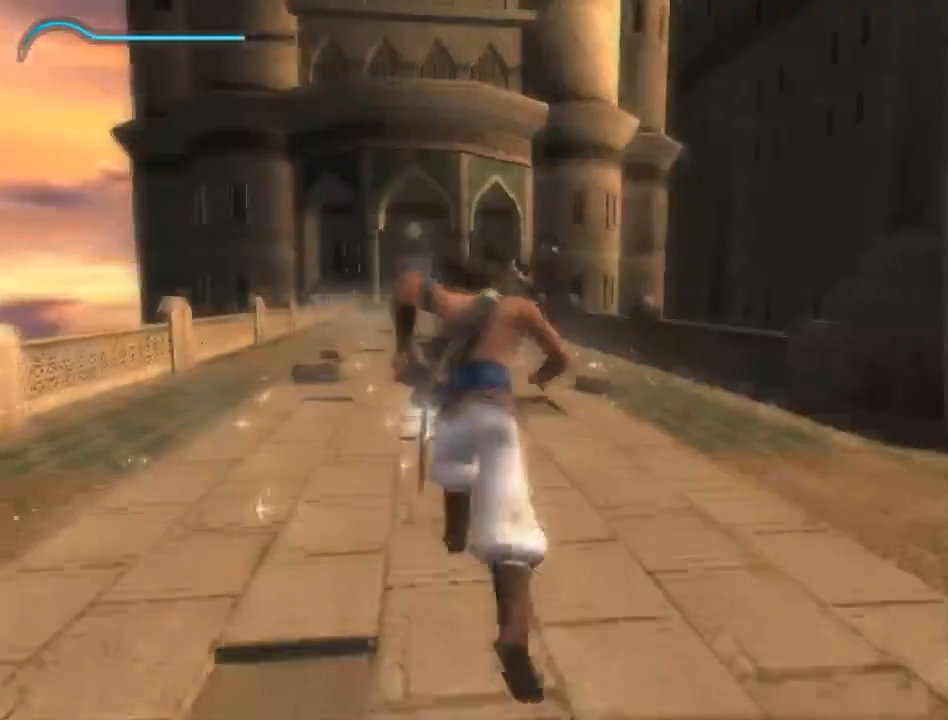
{"buttons": [], "left_stick": "up", "right_stick": "center", "events": []}
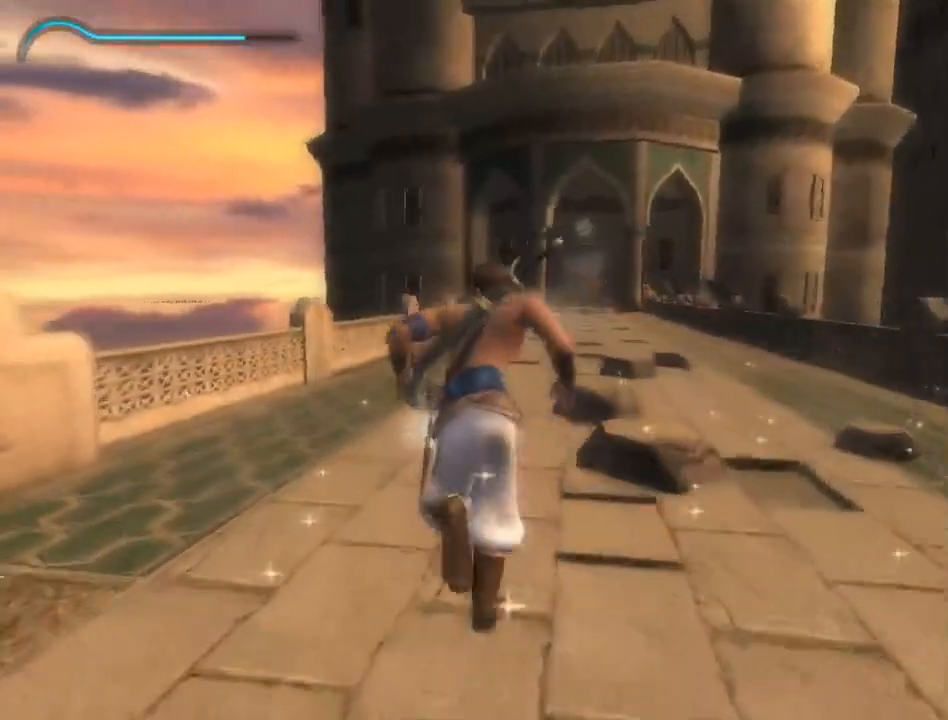
{"buttons": [], "left_stick": "up", "right_stick": "center", "events": []}
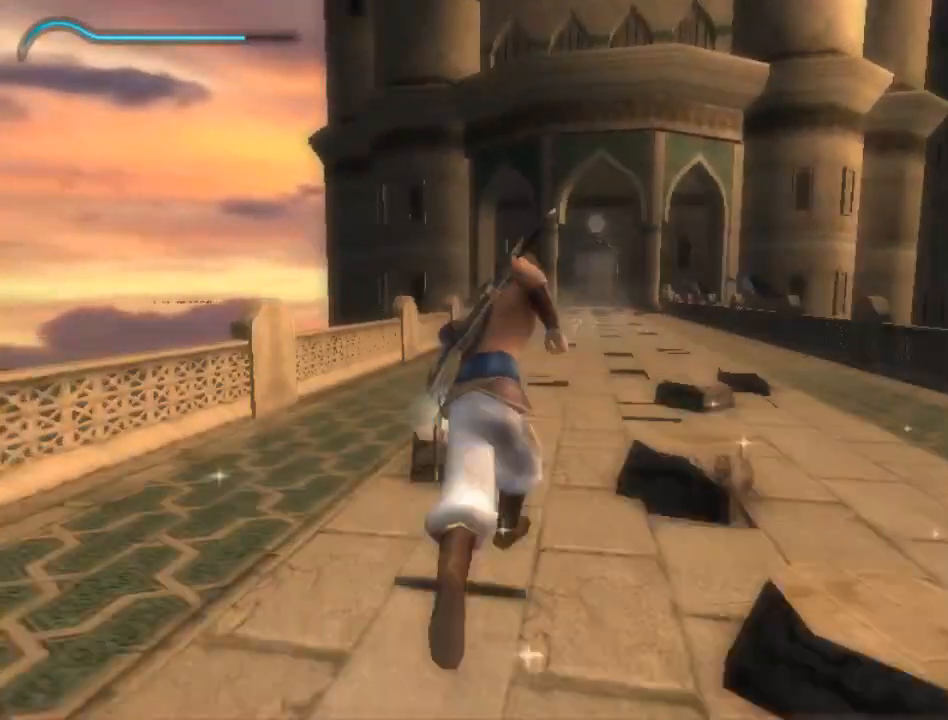
{"buttons": [], "left_stick": "up", "right_stick": "center", "events": []}
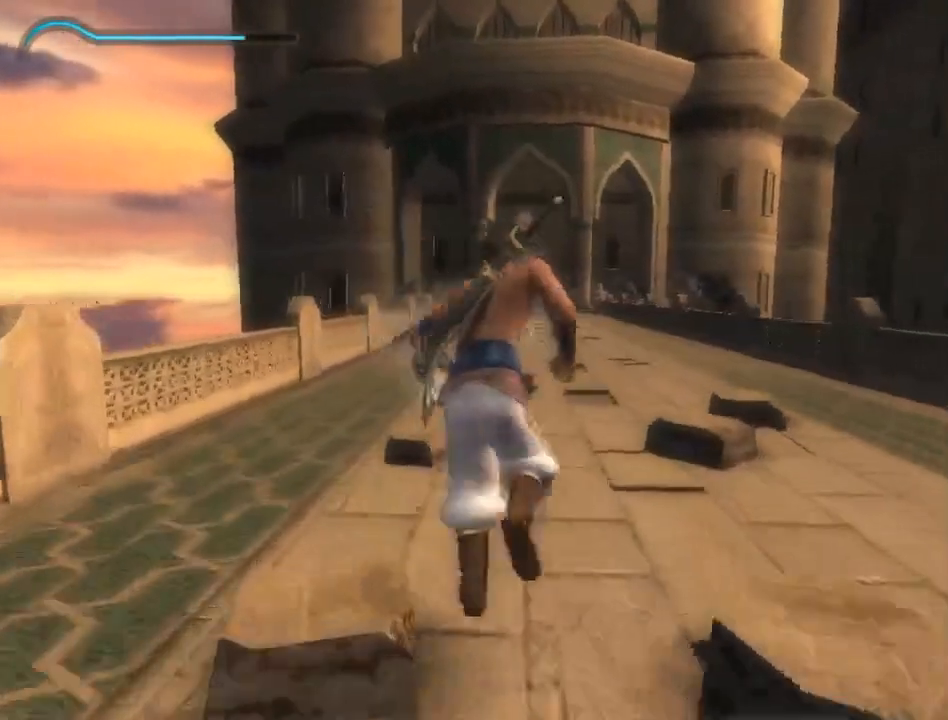
{"buttons": [], "left_stick": "up", "right_stick": "center", "events": []}
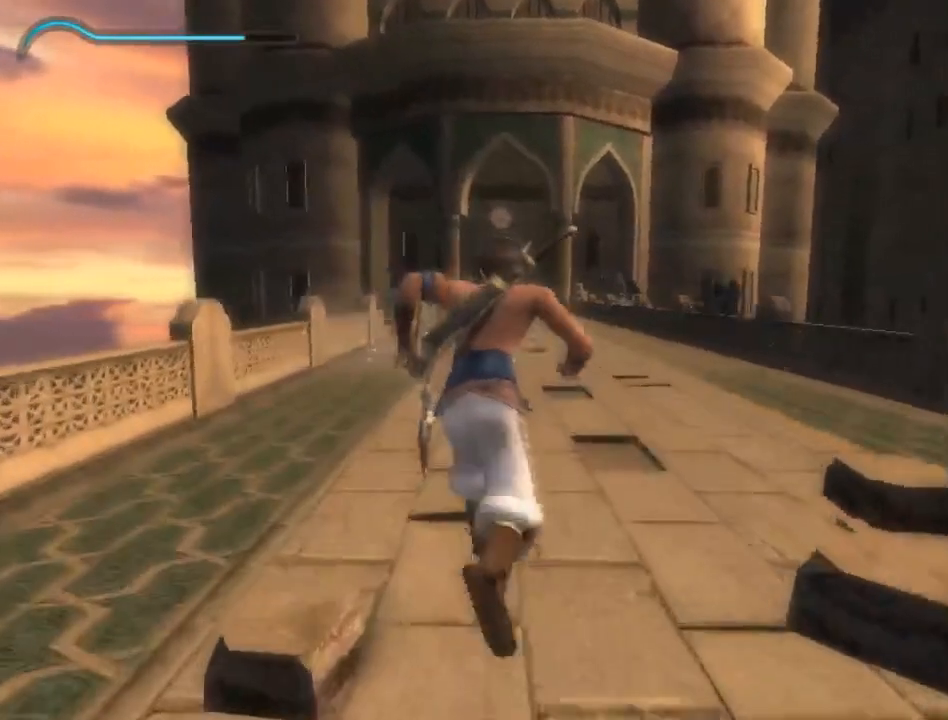
{"buttons": [], "left_stick": "up", "right_stick": "center", "events": []}
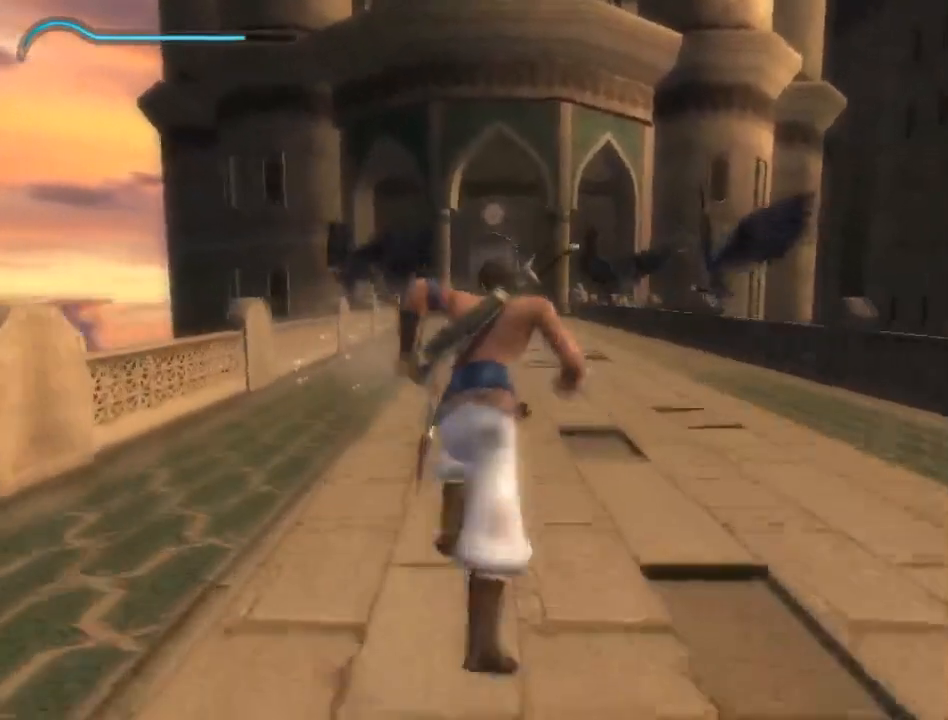
{"buttons": [], "left_stick": "up", "right_stick": "center", "events": []}
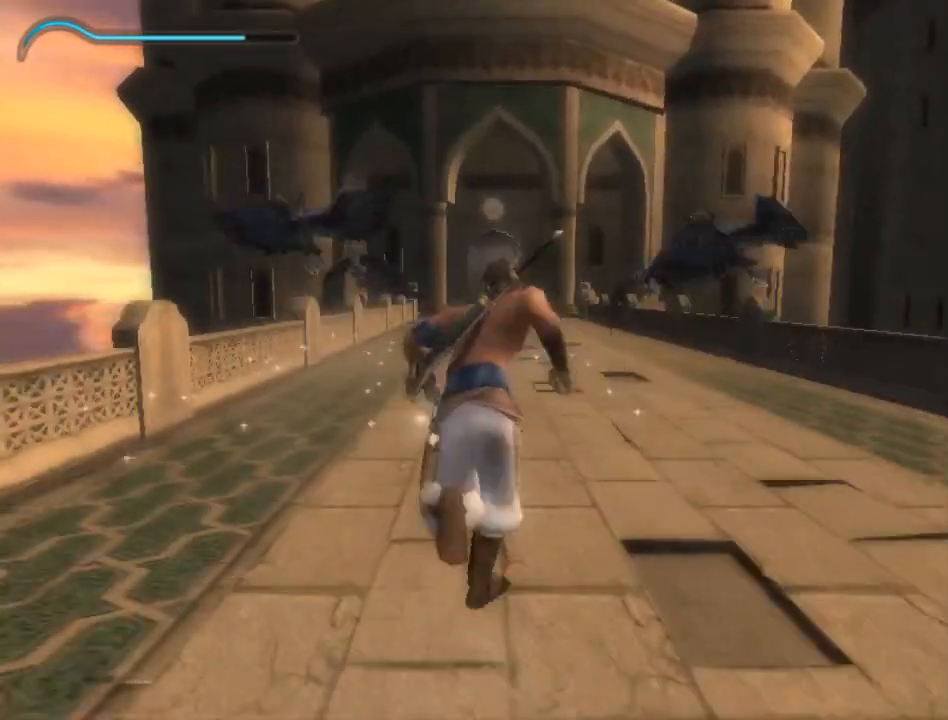
{"buttons": [], "left_stick": "up", "right_stick": "center", "events": []}
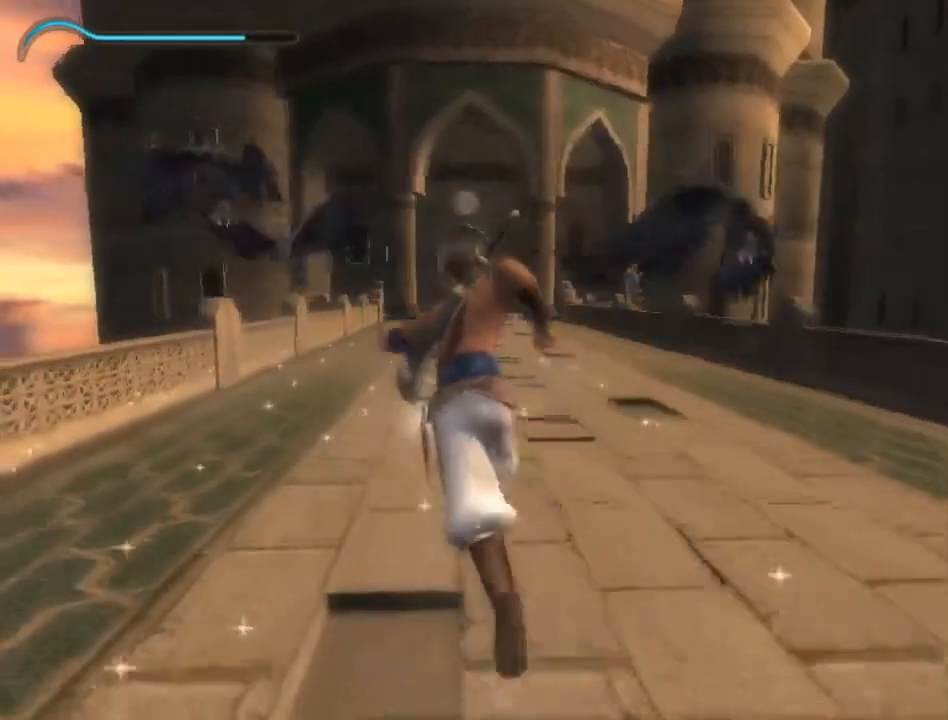
{"buttons": [], "left_stick": "up", "right_stick": "center", "events": []}
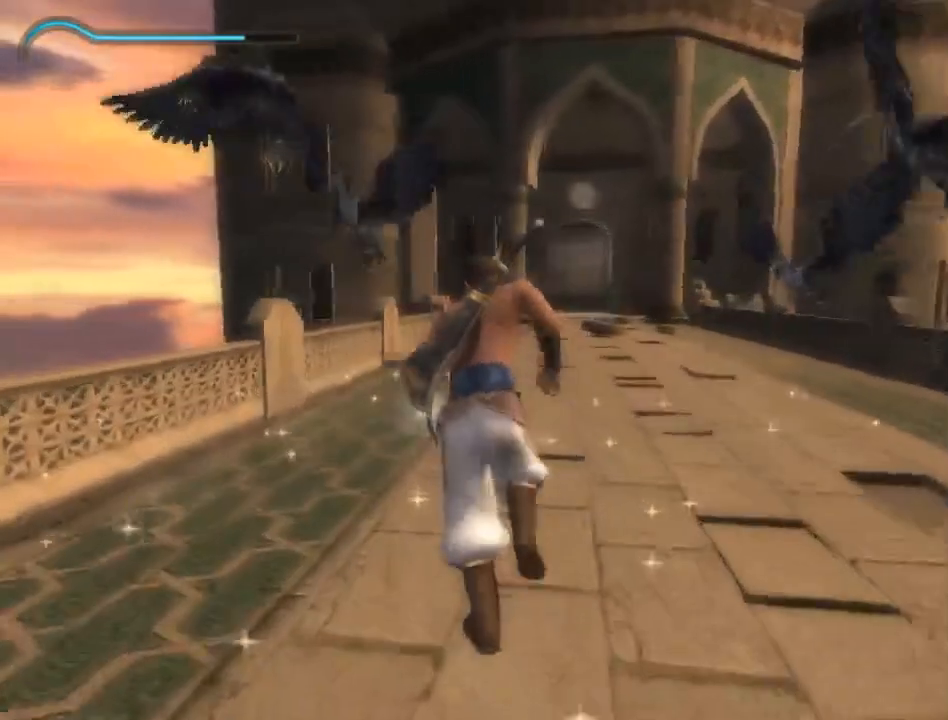
{"buttons": [], "left_stick": "up", "right_stick": "down-right", "events": [[100, "right_stick", "right"], [450, "right_stick", "down-right"]]}
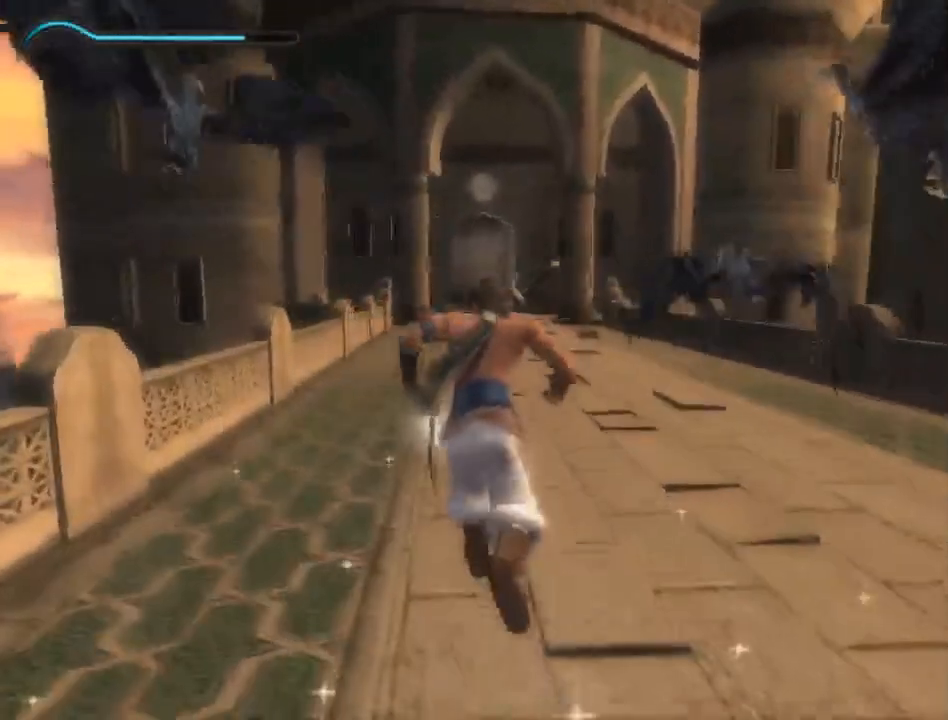
{"buttons": [], "left_stick": "up", "right_stick": "down", "events": [[17, "right_stick", "down"]]}
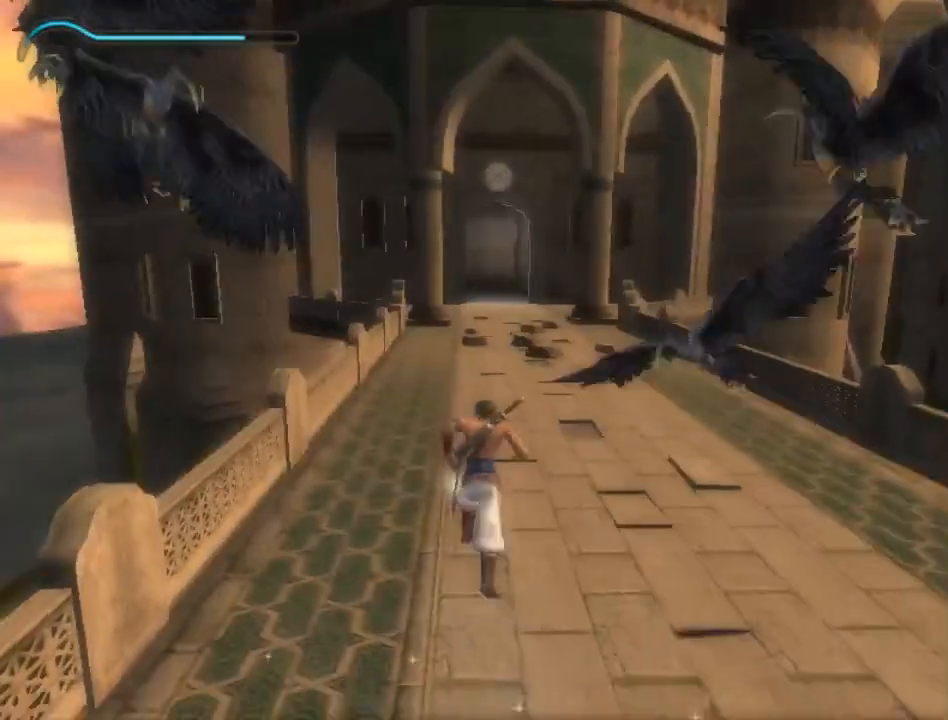
{"buttons": [], "left_stick": "up", "right_stick": "center", "events": [[300, "right_stick", "down-right"], [417, "right_stick", "center"]]}
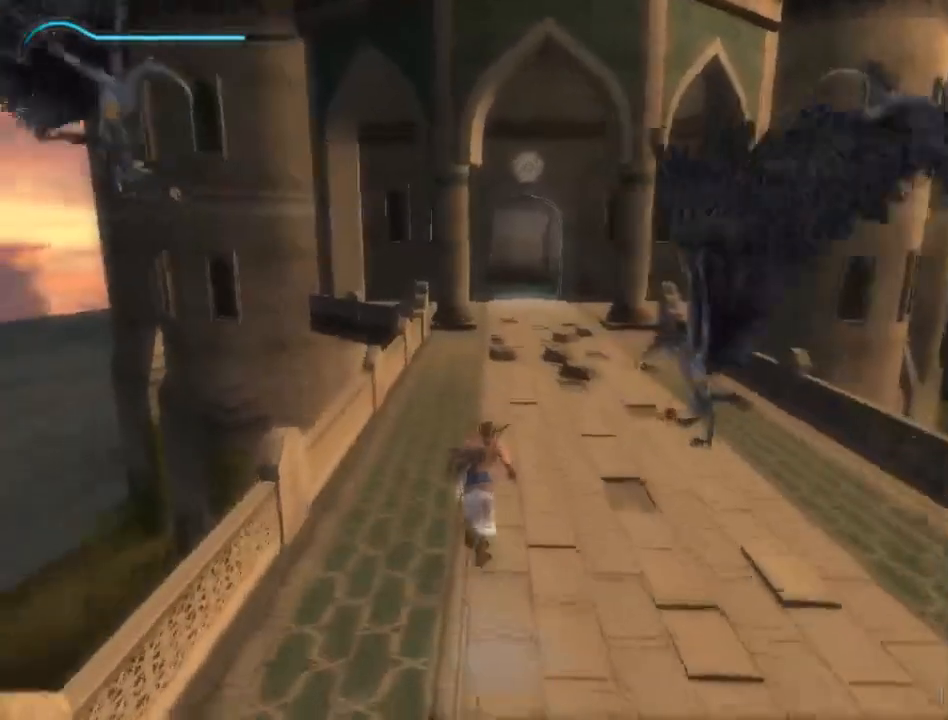
{"buttons": [], "left_stick": "up", "right_stick": "center", "events": []}
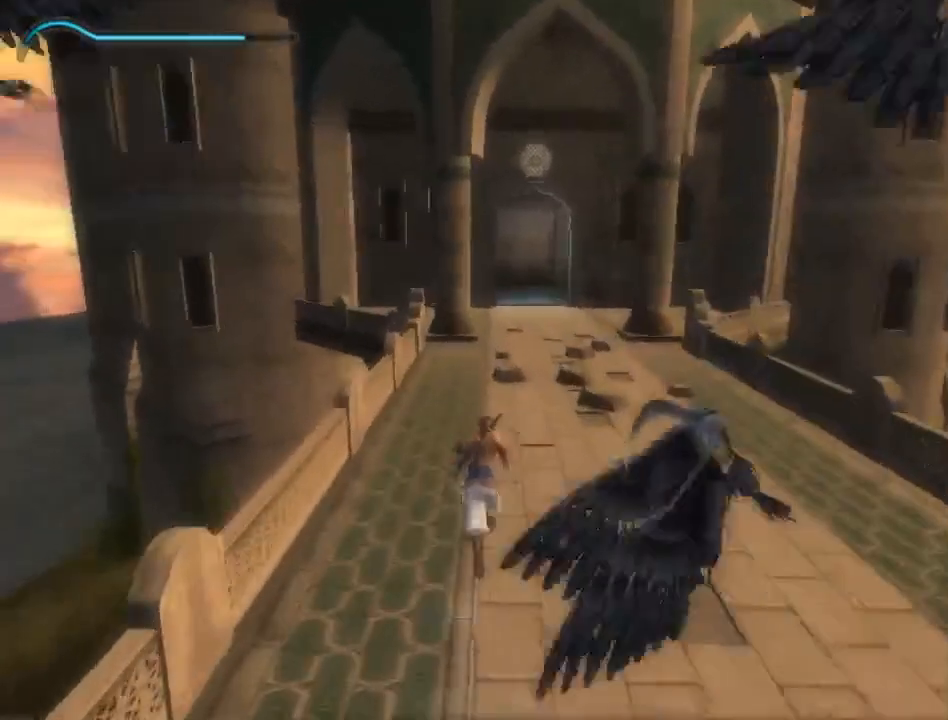
{"buttons": [], "left_stick": "up", "right_stick": "center", "events": []}
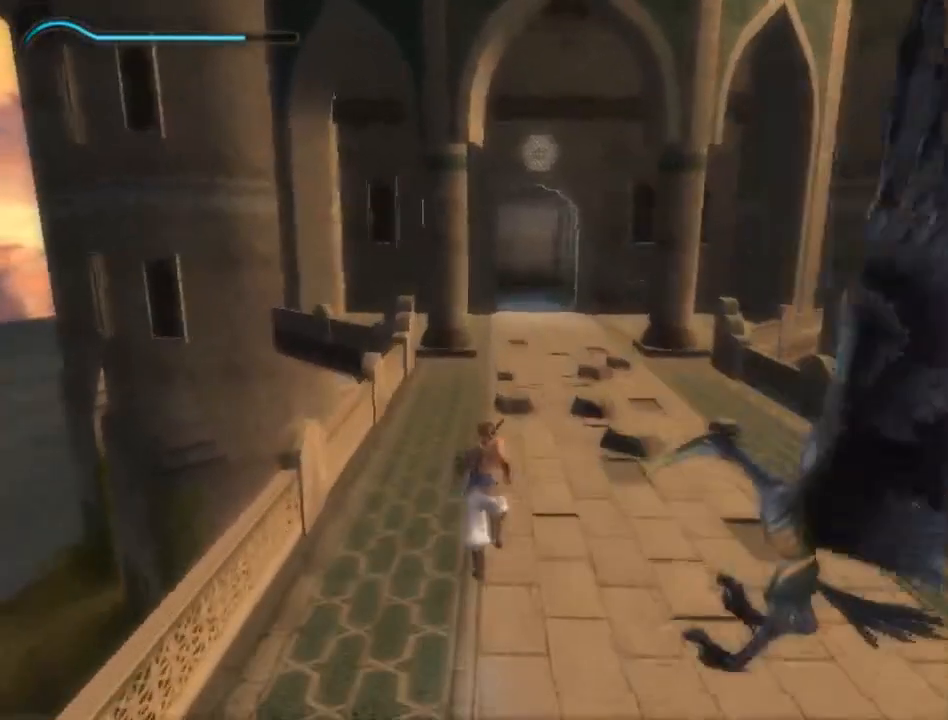
{"buttons": [], "left_stick": "up", "right_stick": "center", "events": []}
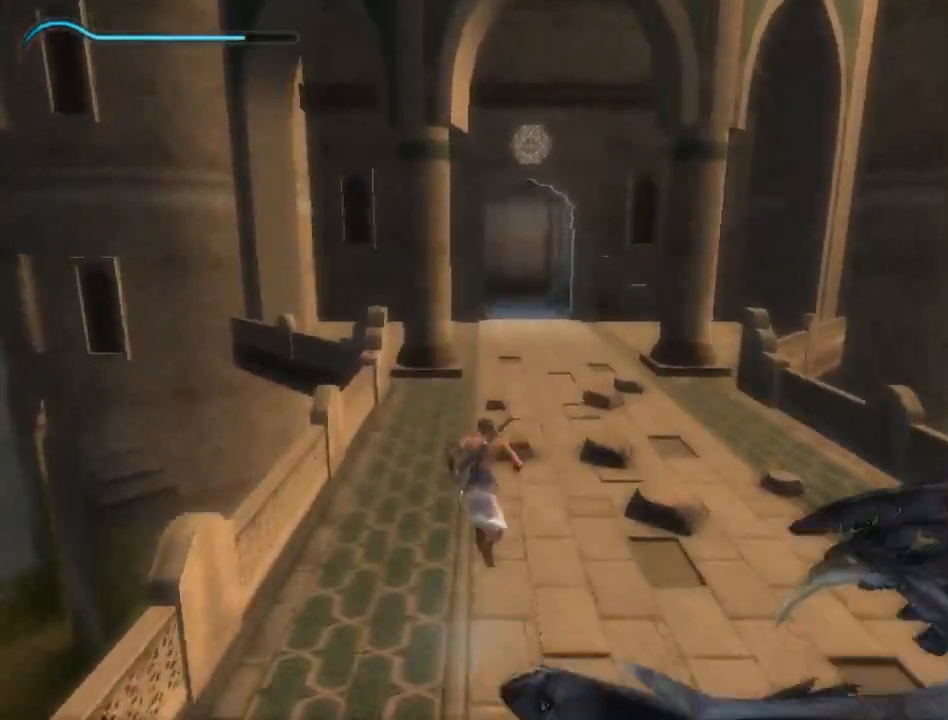
{"buttons": [], "left_stick": "up", "right_stick": "center", "events": []}
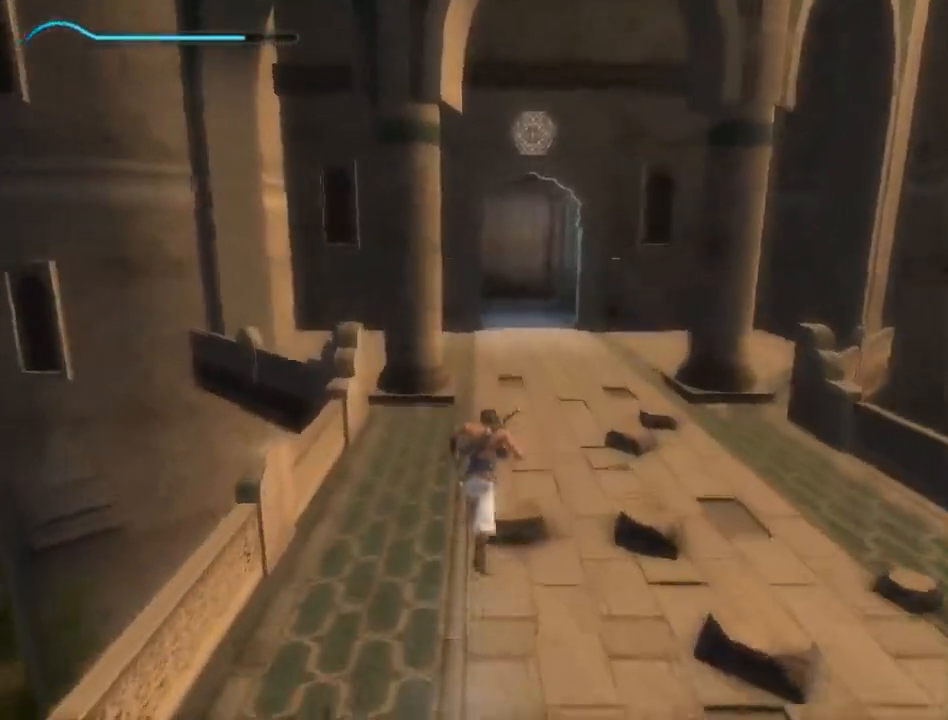
{"buttons": [], "left_stick": "up", "right_stick": "center", "events": []}
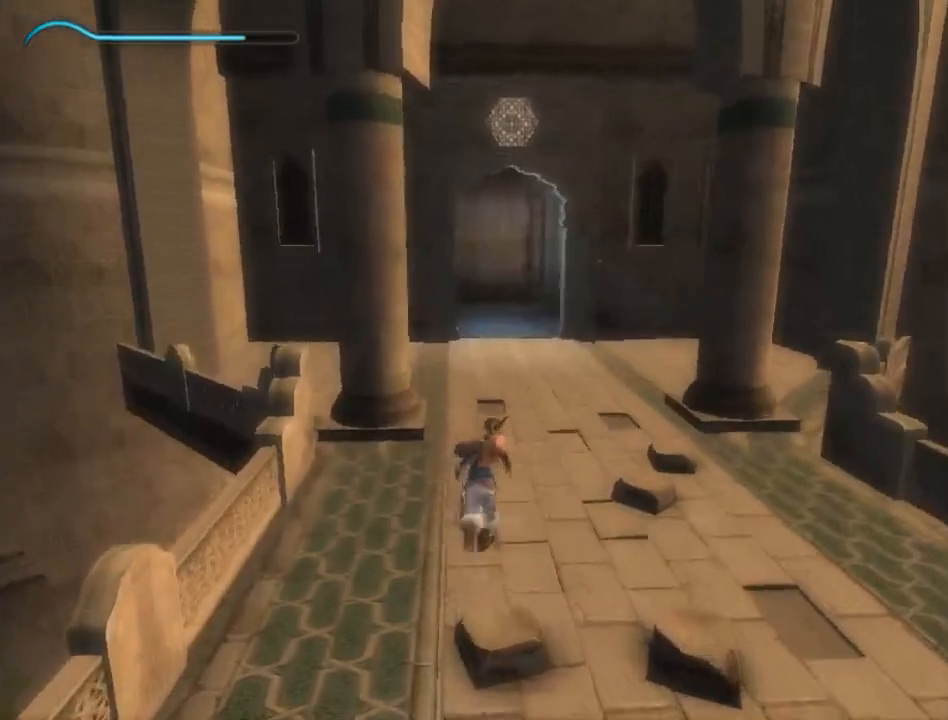
{"buttons": [], "left_stick": "up", "right_stick": "center", "events": []}
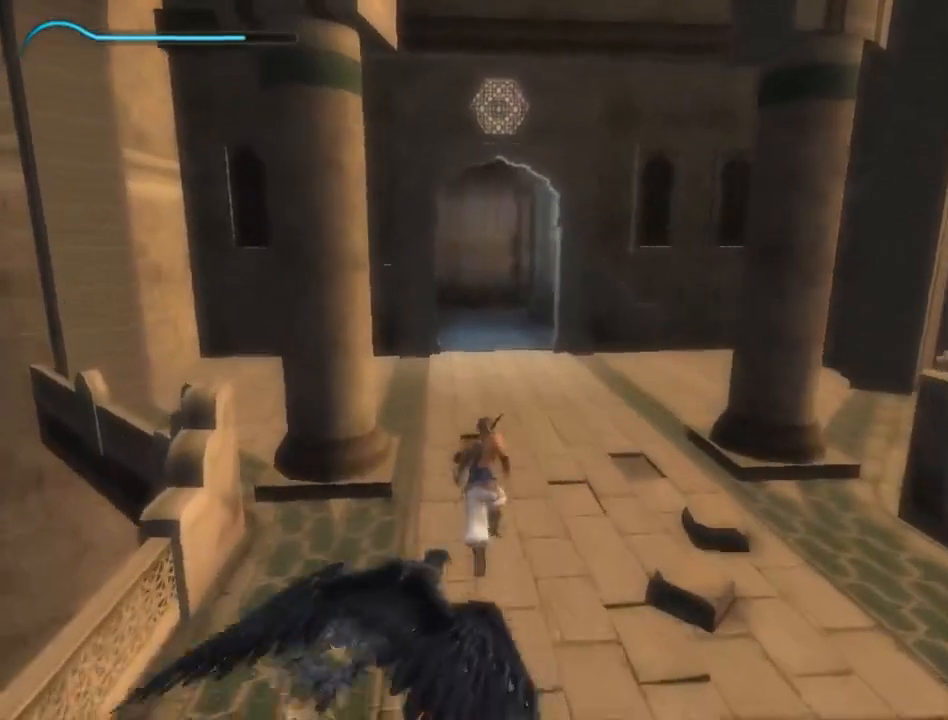
{"buttons": [], "left_stick": "up", "right_stick": "center", "events": [[150, "right_stick", "left"], [283, "right_stick", "center"]]}
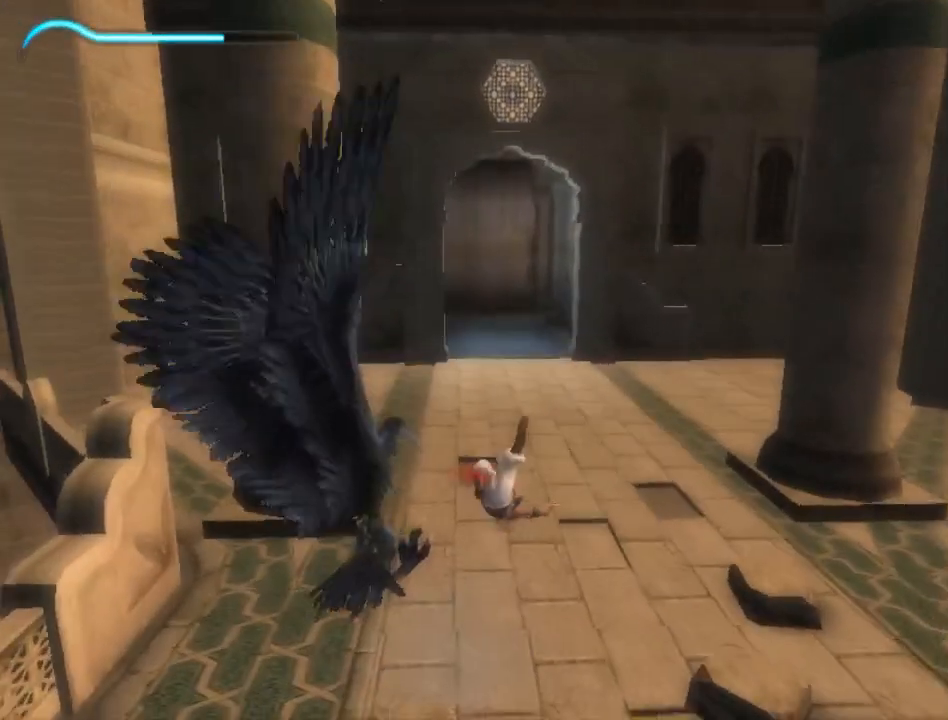
{"buttons": [], "left_stick": "up", "right_stick": "center", "events": [[217, "X", "down"], [367, "A", "down"], [450, "X", "up"], [483, "A", "up"]]}
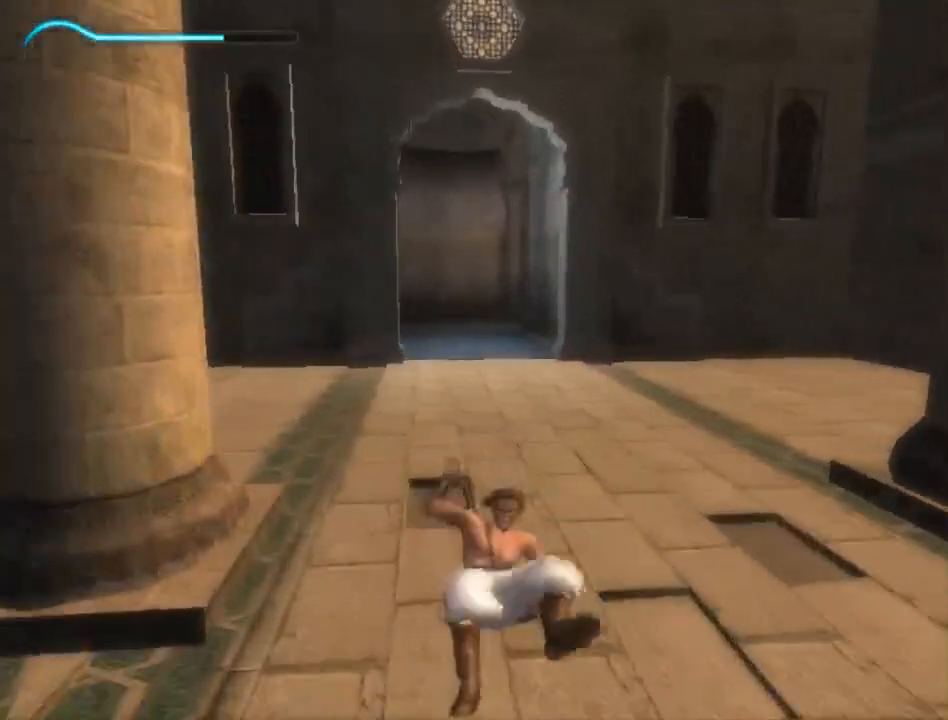
{"buttons": [], "left_stick": "up", "right_stick": "center", "events": []}
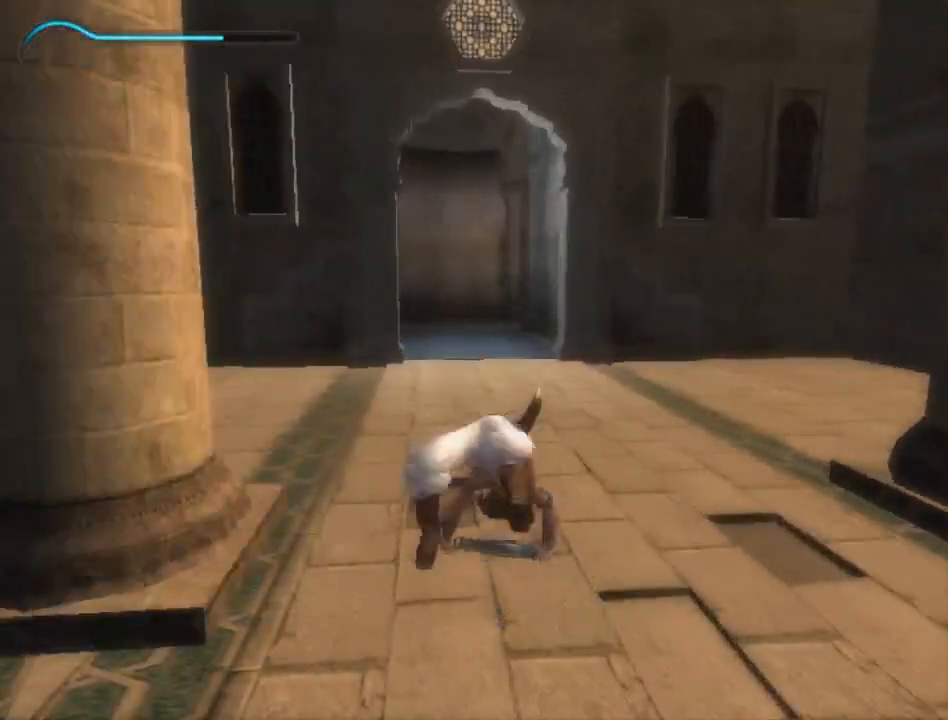
{"buttons": [], "left_stick": "up", "right_stick": "center", "events": [[250, "B", "down"], [317, "B", "up"], [383, "B", "down"], [450, "B", "up"]]}